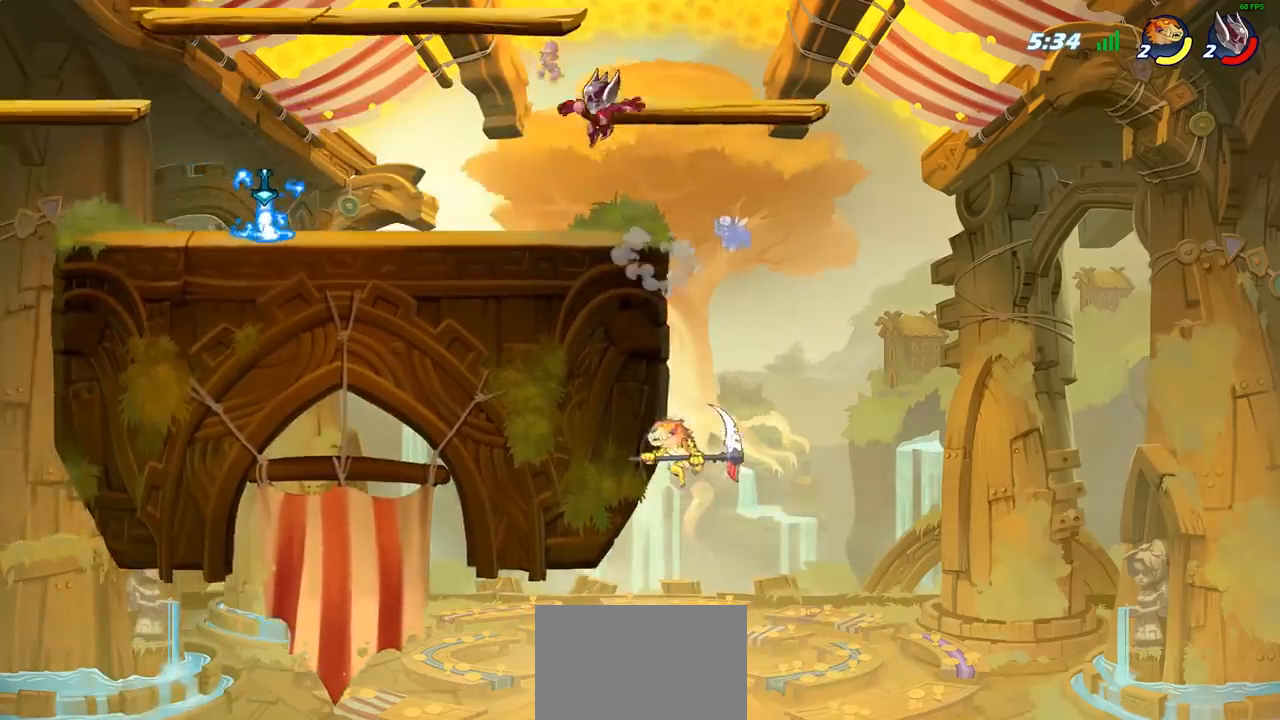
Gameplay with a controller (PlayStation layout); each line is a JSON object with the inputs held at the frame after it. "events" lists button and stick changes between this image and that frame as [ms after this image, input, new state], when the widget could be followed in between.
{"buttons": [], "left_stick": "up-left", "right_stick": "center", "events": [[150, "R2", "up"], [300, "CROSS", "down"], [367, "CIRCLE", "down"], [383, "CROSS", "up"], [483, "CIRCLE", "up"]]}
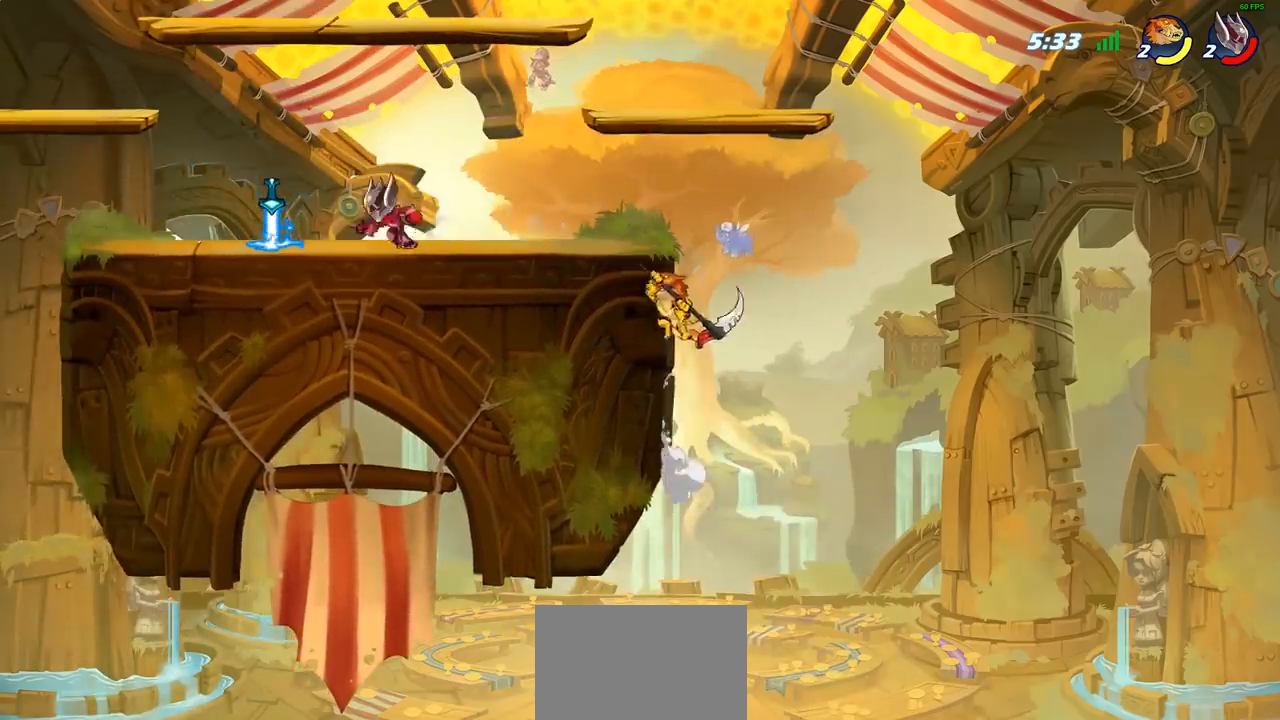
{"buttons": [], "left_stick": "right", "right_stick": "center", "events": [[67, "left_stick", "center"], [367, "left_stick", "down-right"], [483, "left_stick", "right"]]}
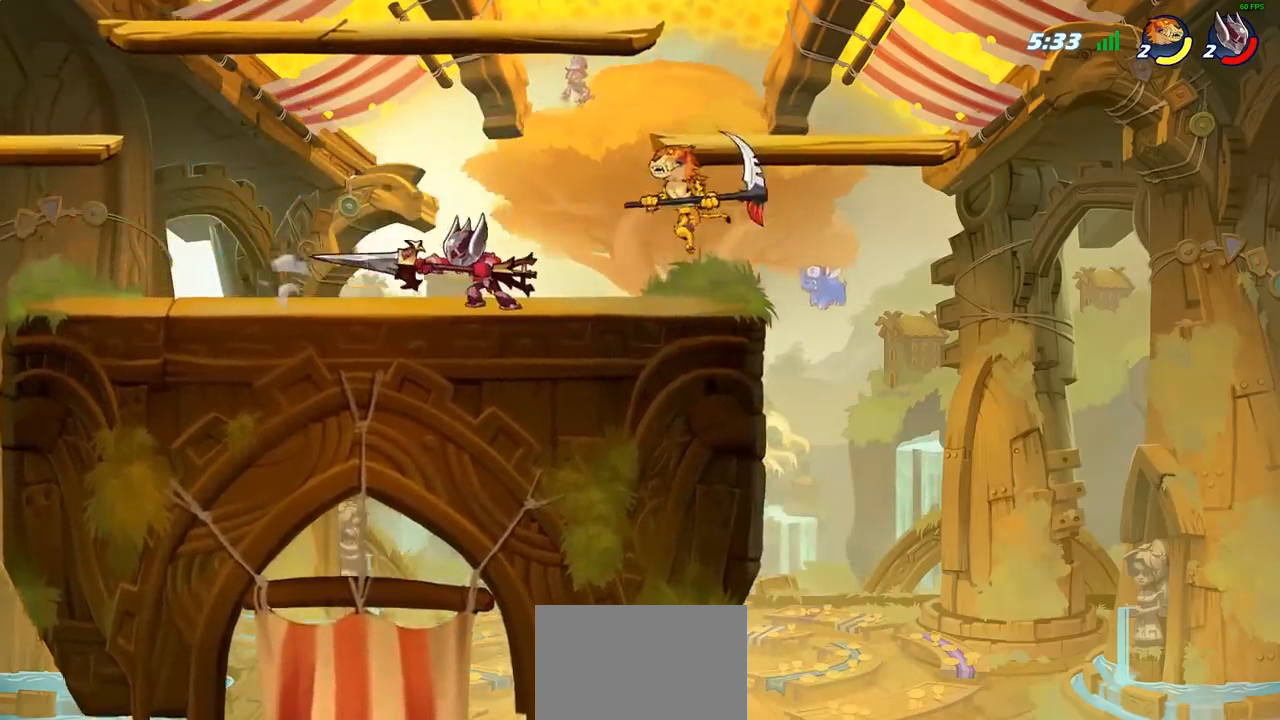
{"buttons": ["SQUARE"], "left_stick": "down-left", "right_stick": "center", "events": [[67, "CROSS", "down"], [150, "left_stick", "up"], [233, "CROSS", "up"], [267, "left_stick", "left"], [400, "left_stick", "down-left"], [500, "SQUARE", "down"]]}
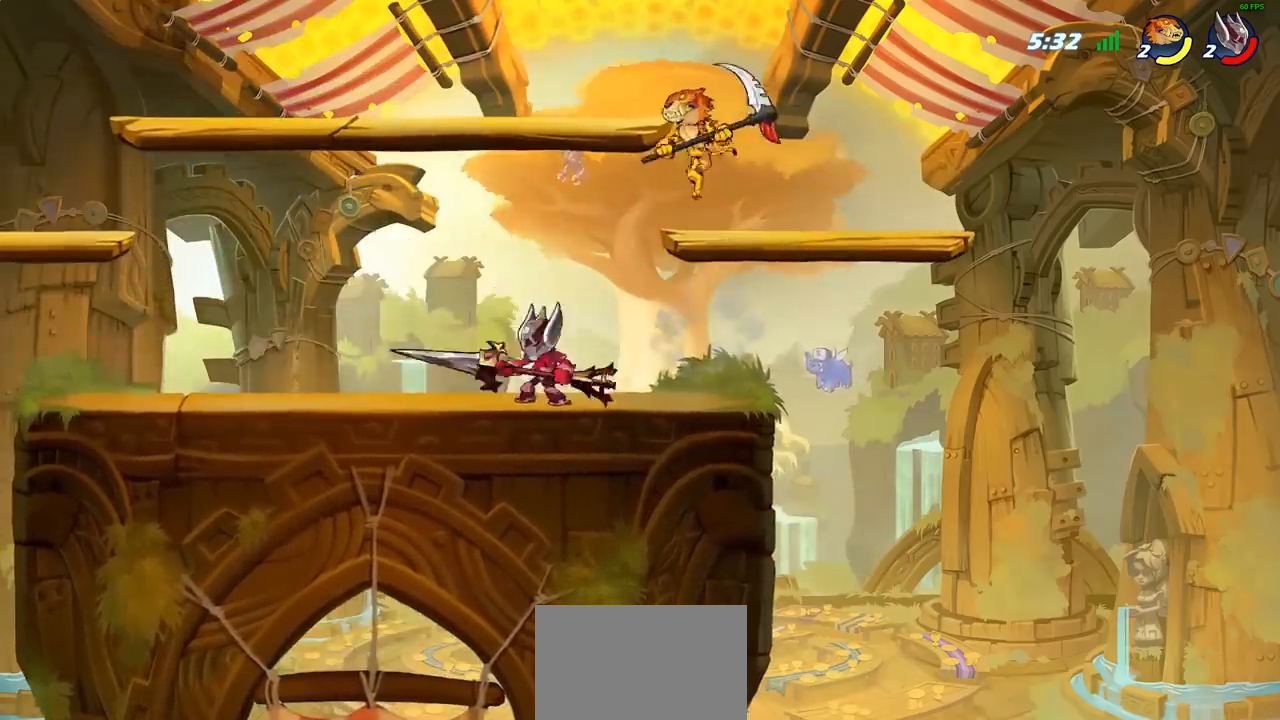
{"buttons": [], "left_stick": "left", "right_stick": "center", "events": [[100, "SQUARE", "up"], [167, "left_stick", "left"]]}
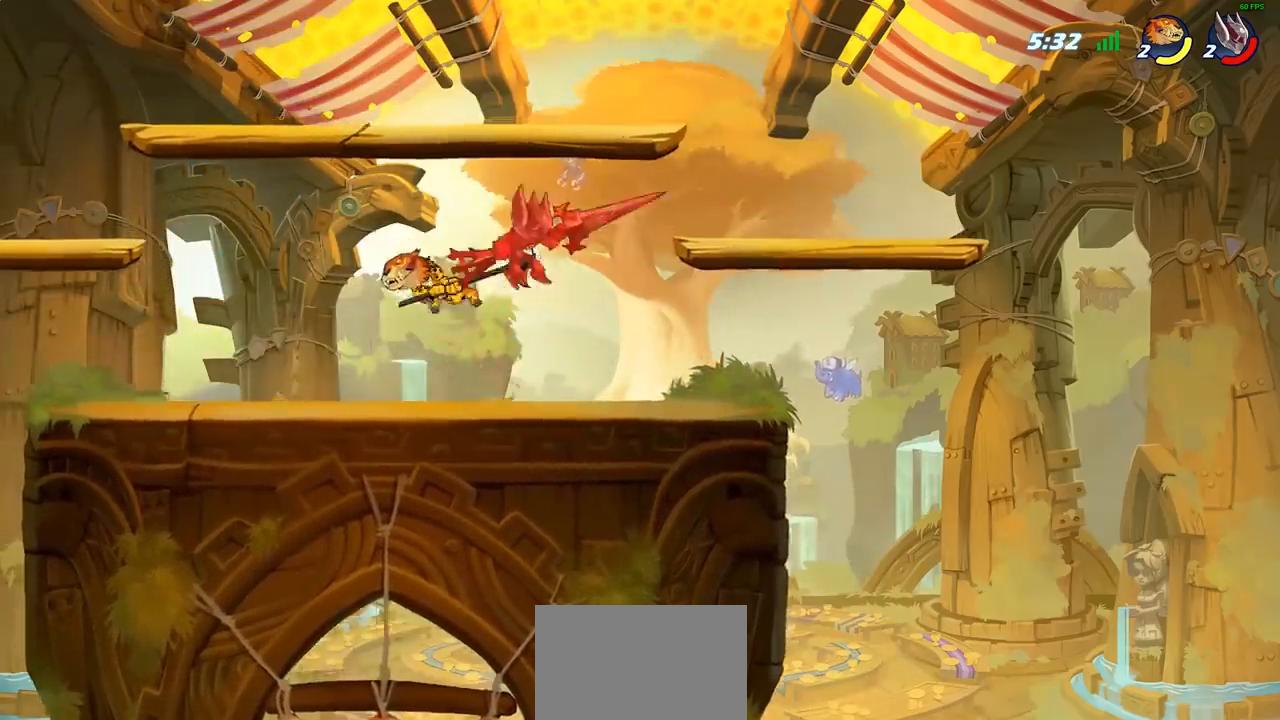
{"buttons": ["R2"], "left_stick": "left", "right_stick": "center", "events": [[467, "R2", "down"]]}
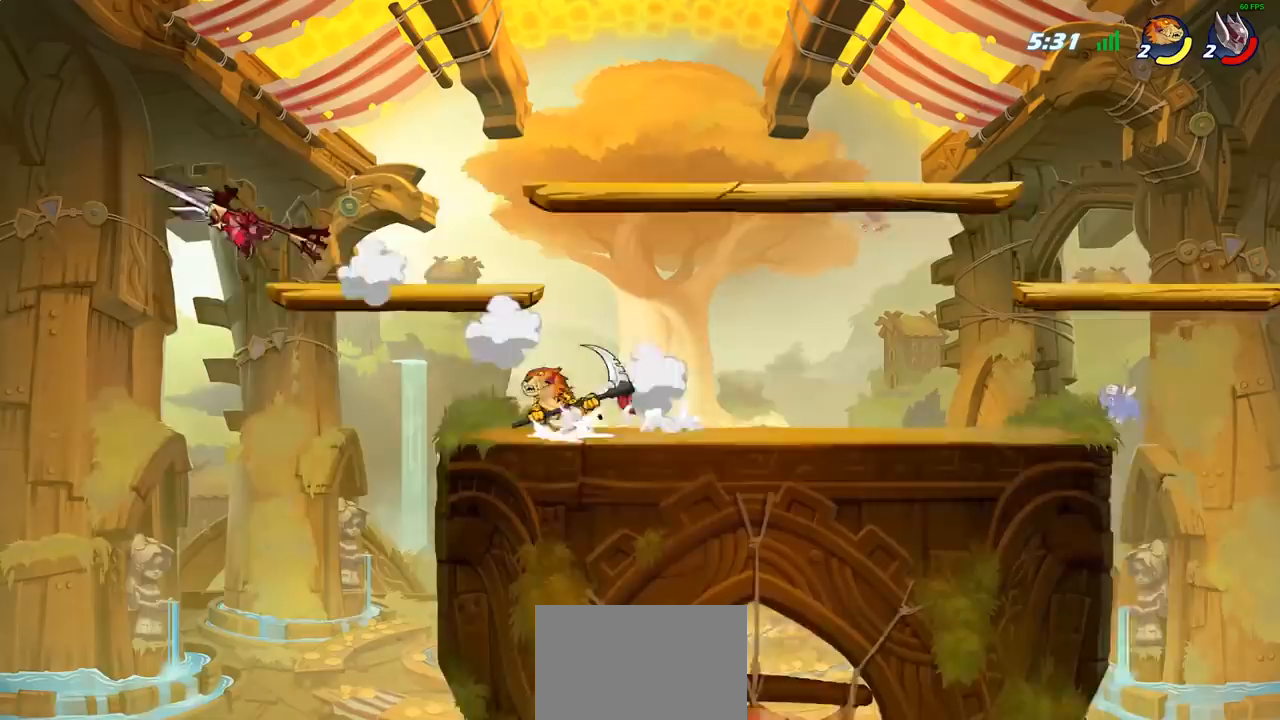
{"buttons": [], "left_stick": "left", "right_stick": "center", "events": [[33, "CIRCLE", "down"], [83, "R2", "up"], [217, "CIRCLE", "up"]]}
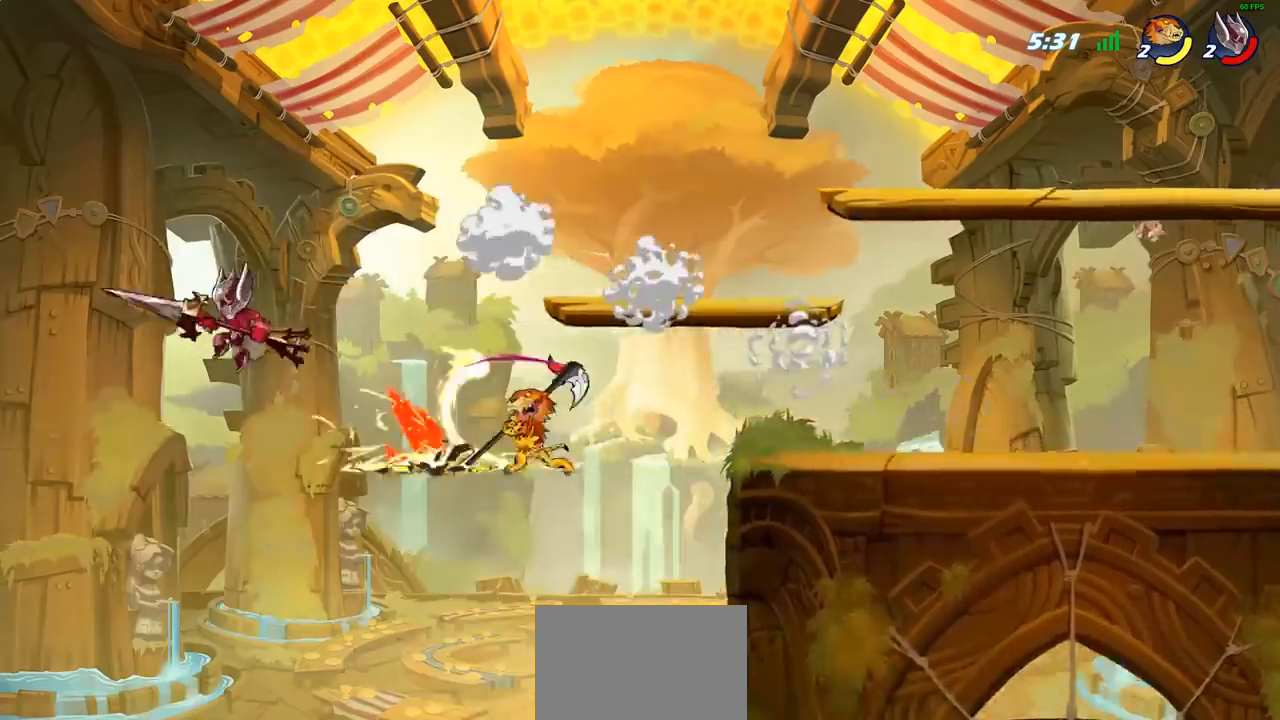
{"buttons": [], "left_stick": "left", "right_stick": "center", "events": [[67, "left_stick", "center"], [333, "left_stick", "right"], [483, "left_stick", "left"]]}
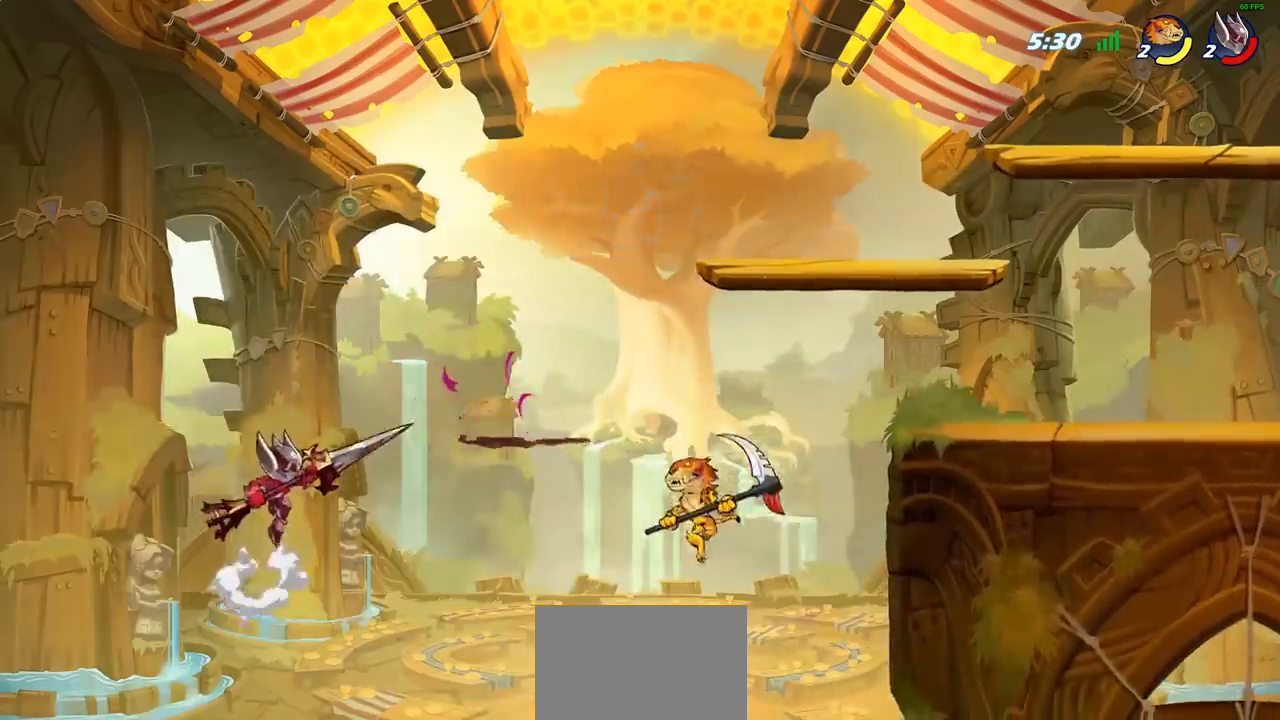
{"buttons": [], "left_stick": "left", "right_stick": "center", "events": [[150, "CIRCLE", "down"], [267, "CIRCLE", "up"]]}
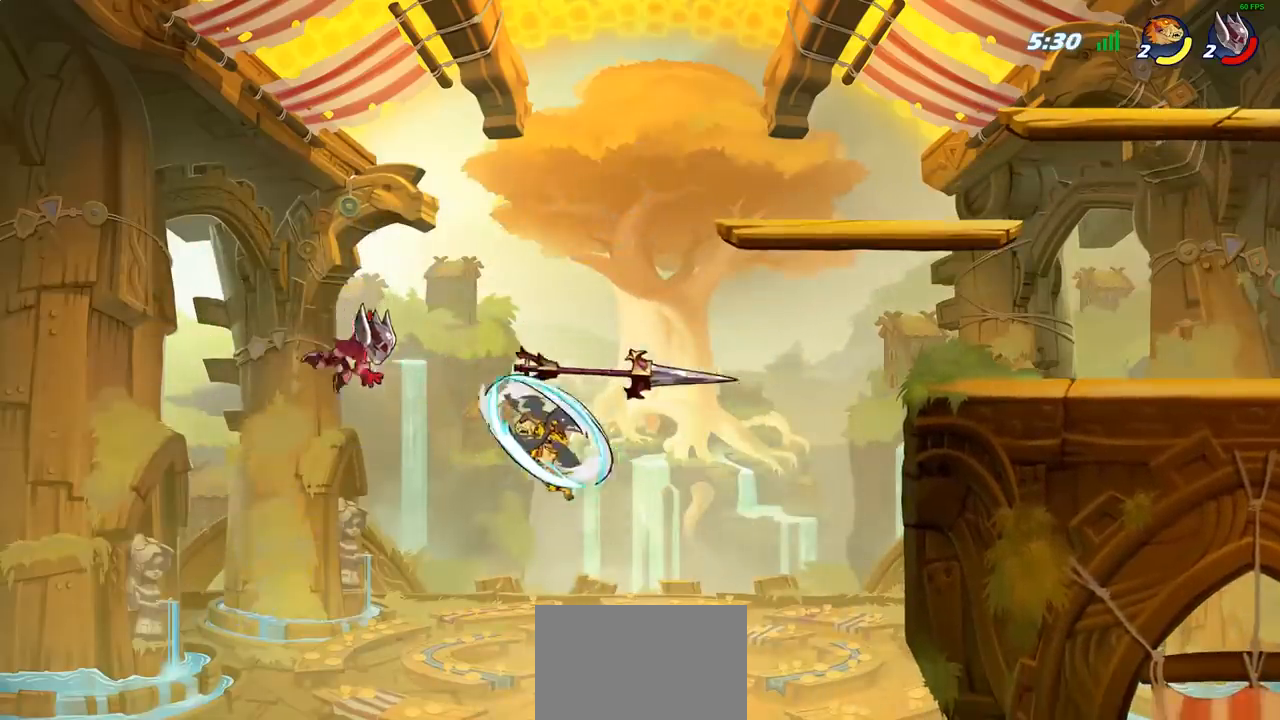
{"buttons": [], "left_stick": "up-right", "right_stick": "center", "events": [[83, "left_stick", "up-right"]]}
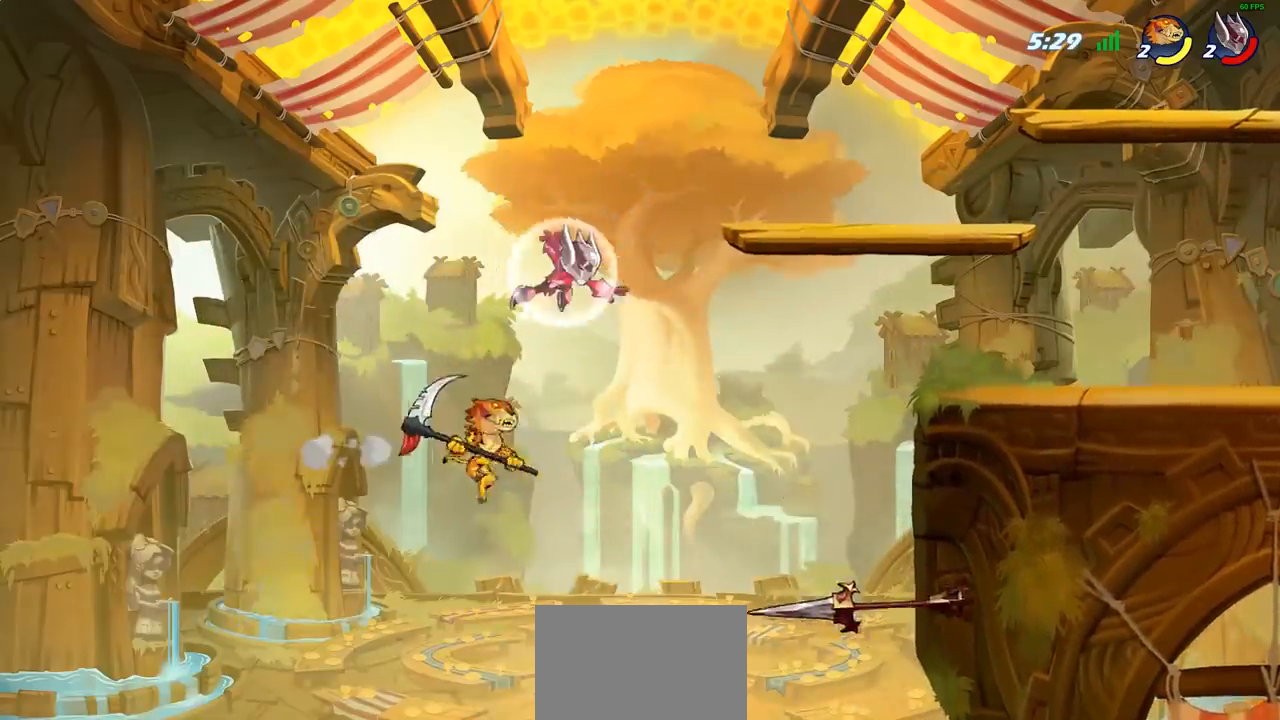
{"buttons": [], "left_stick": "up-left", "right_stick": "center", "events": [[17, "CROSS", "down"], [67, "SQUARE", "down"], [83, "CROSS", "up"], [100, "SQUARE", "up"], [233, "left_stick", "up-left"]]}
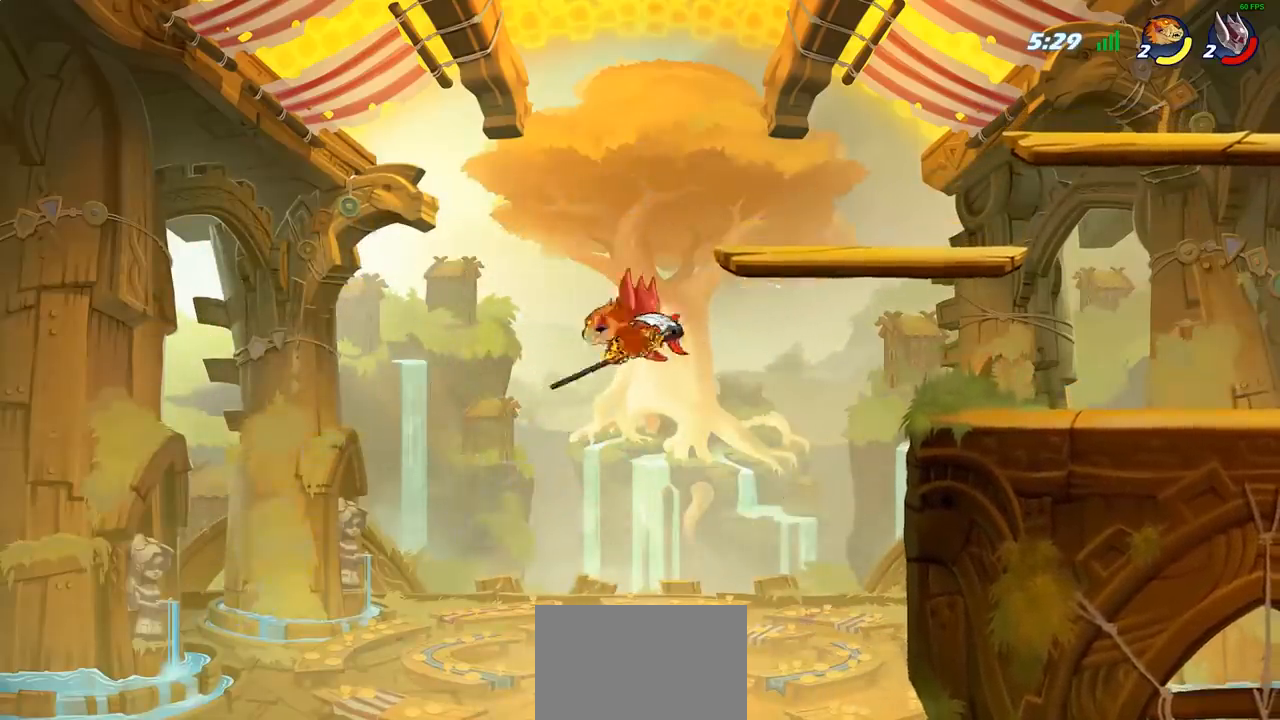
{"buttons": ["CROSS"], "left_stick": "up-right", "right_stick": "center", "events": [[133, "left_stick", "up-right"], [483, "CROSS", "down"]]}
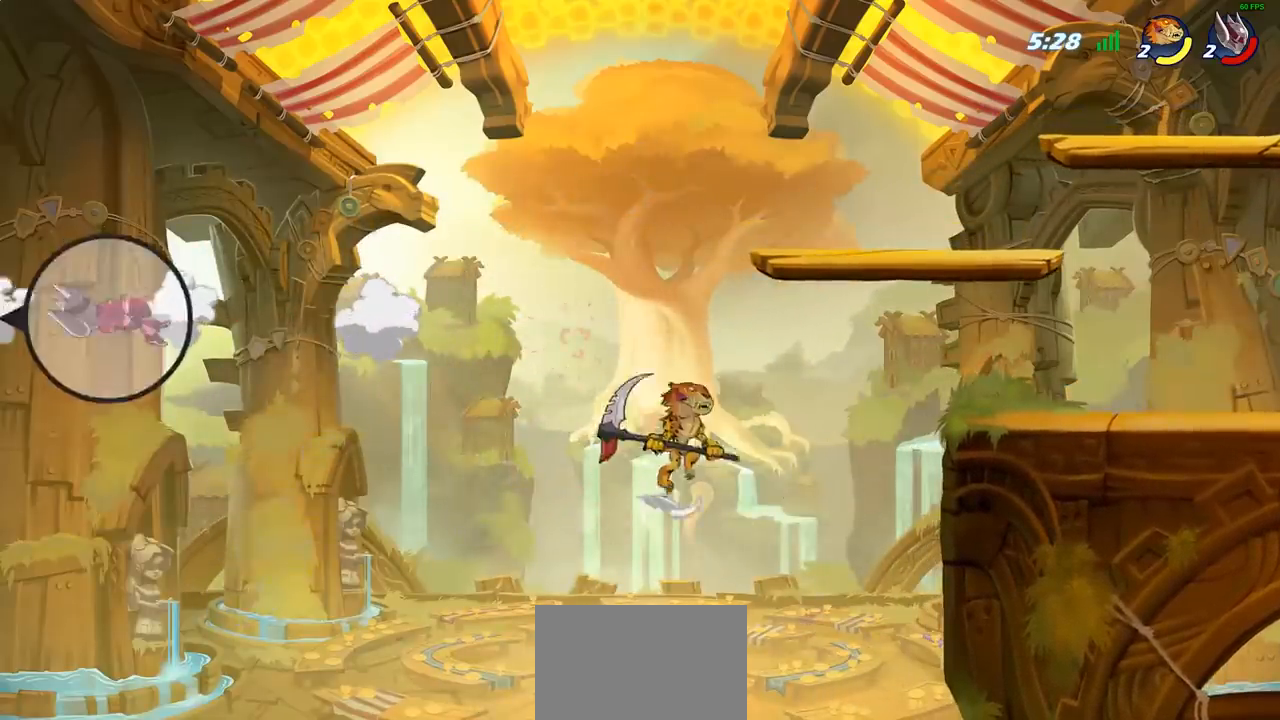
{"buttons": [], "left_stick": "right", "right_stick": "center", "events": [[117, "CROSS", "up"], [200, "left_stick", "right"]]}
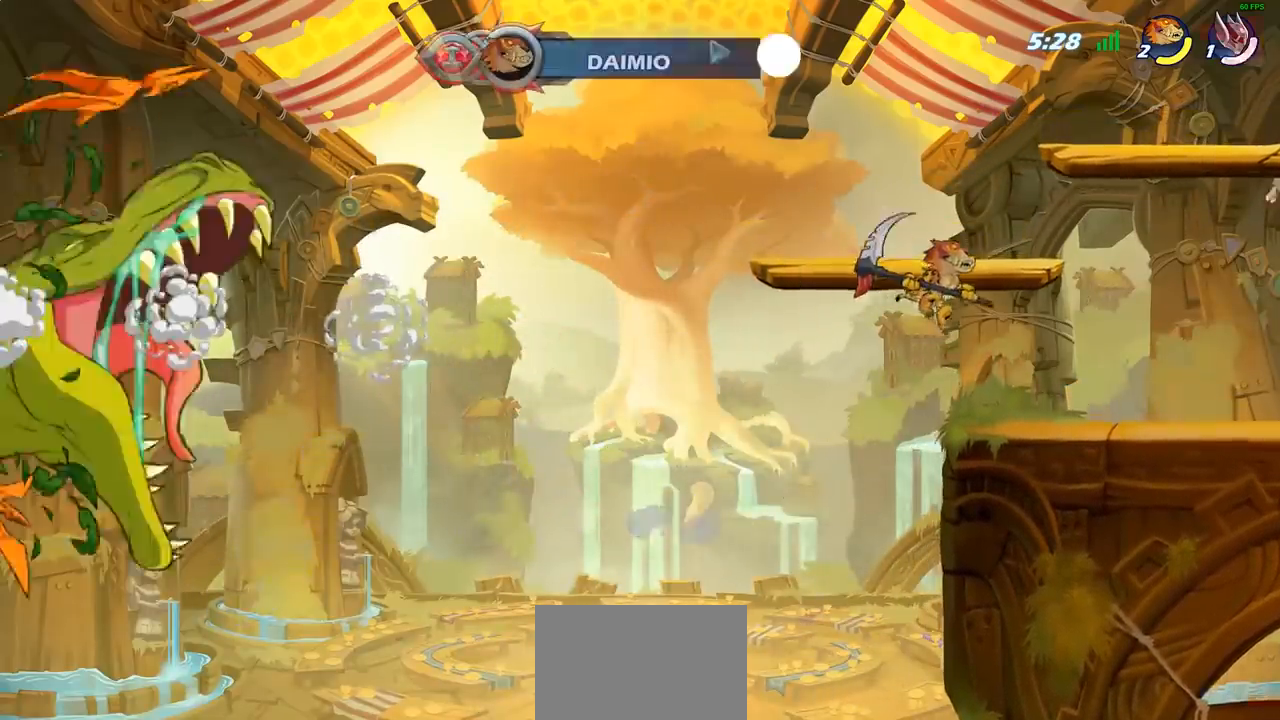
{"buttons": [], "left_stick": "up-right", "right_stick": "center", "events": [[17, "left_stick", "down-right"], [183, "left_stick", "right"], [283, "left_stick", "up-right"], [317, "R2", "down"], [350, "CROSS", "down"], [483, "CROSS", "up"], [483, "R2", "up"]]}
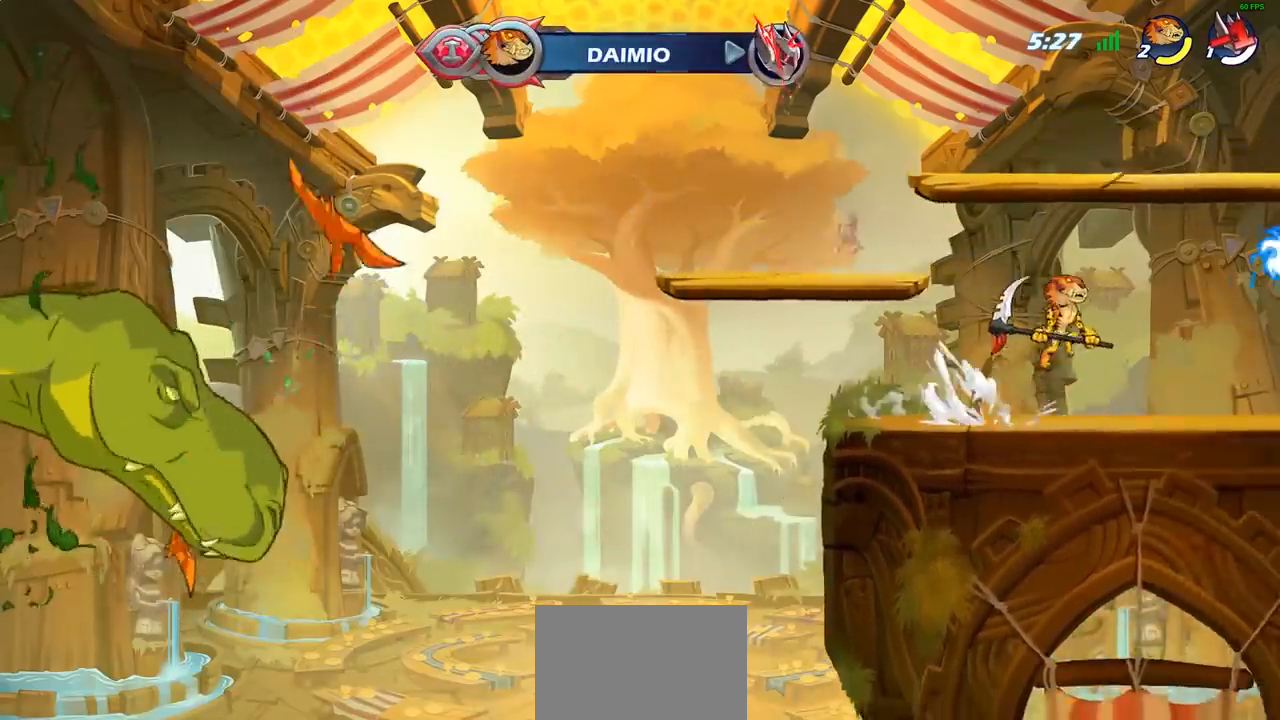
{"buttons": ["CROSS", "R2"], "left_stick": "left", "right_stick": "center", "events": [[167, "left_stick", "down"], [350, "left_stick", "left"], [450, "R2", "down"], [483, "CROSS", "down"]]}
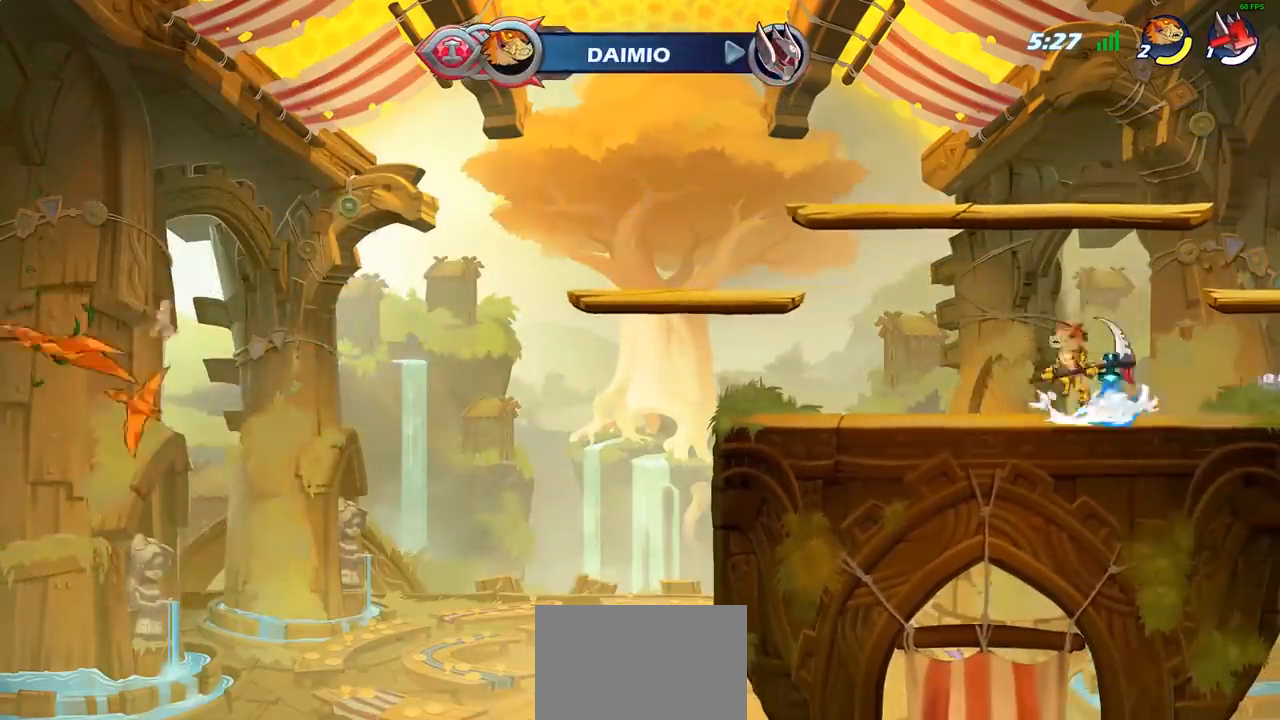
{"buttons": ["CROSS", "R2"], "left_stick": "right", "right_stick": "center", "events": [[67, "CROSS", "up"], [100, "R2", "up"], [100, "left_stick", "down-left"], [233, "left_stick", "down-right"], [283, "left_stick", "right"], [467, "R2", "down"], [500, "CROSS", "down"]]}
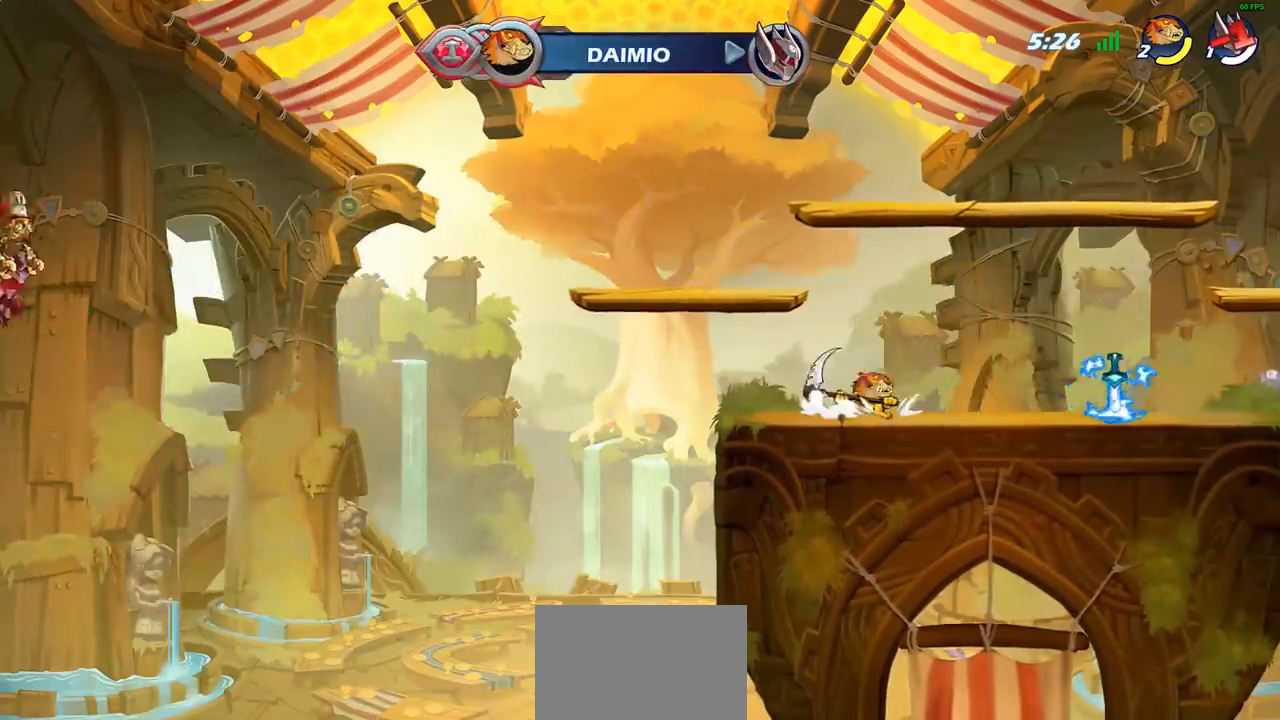
{"buttons": [], "left_stick": "center", "right_stick": "center", "events": [[83, "CROSS", "up"], [83, "R2", "up"], [117, "left_stick", "center"], [167, "SQUARE", "down"], [267, "SQUARE", "up"]]}
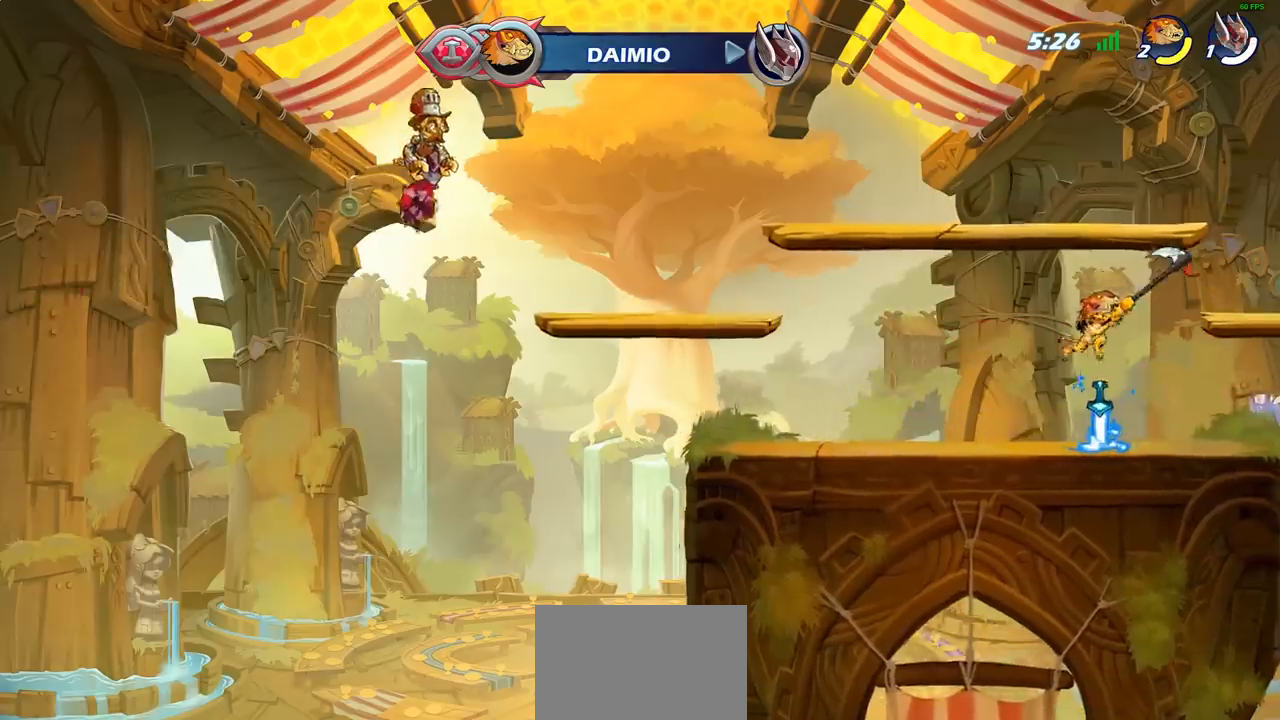
{"buttons": [], "left_stick": "up", "right_stick": "center", "events": [[83, "left_stick", "left"], [317, "left_stick", "up"], [400, "R1", "down"], [483, "R1", "up"]]}
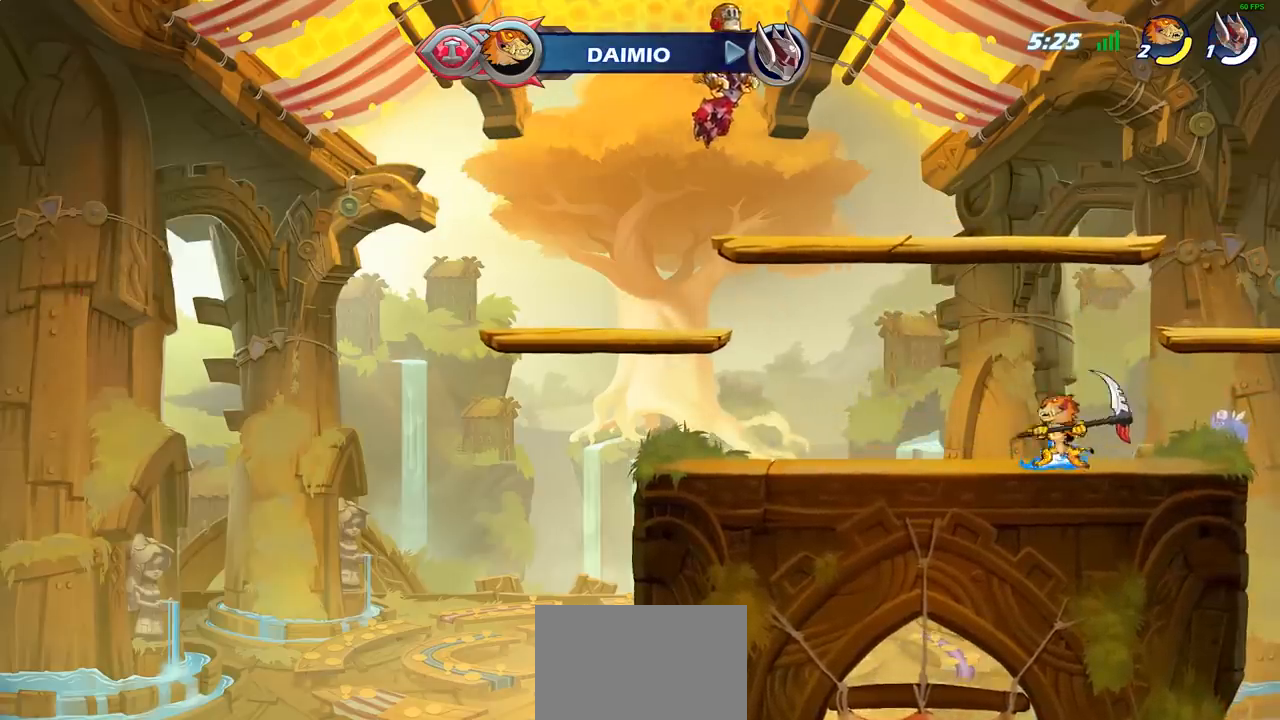
{"buttons": [], "left_stick": "center", "right_stick": "center", "events": [[50, "left_stick", "center"]]}
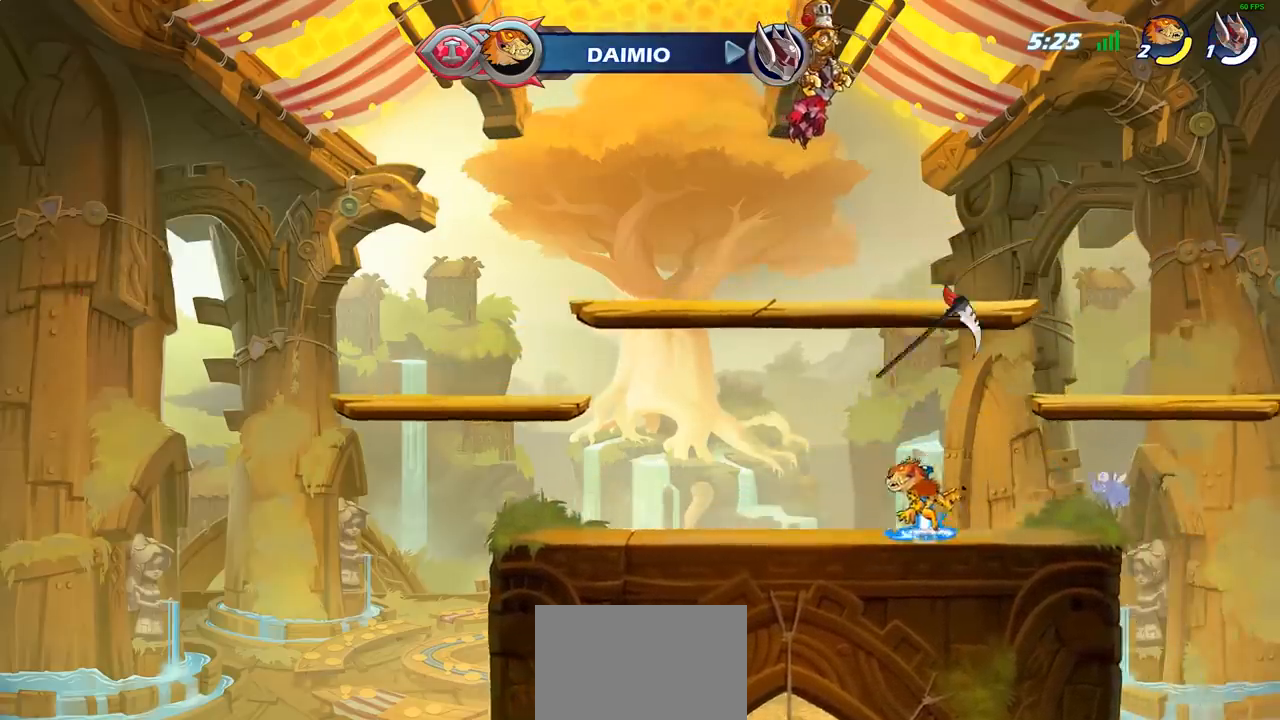
{"buttons": [], "left_stick": "up", "right_stick": "center", "events": [[17, "R1", "down"], [100, "R1", "up"], [350, "left_stick", "up"], [400, "R1", "down"], [467, "R1", "up"]]}
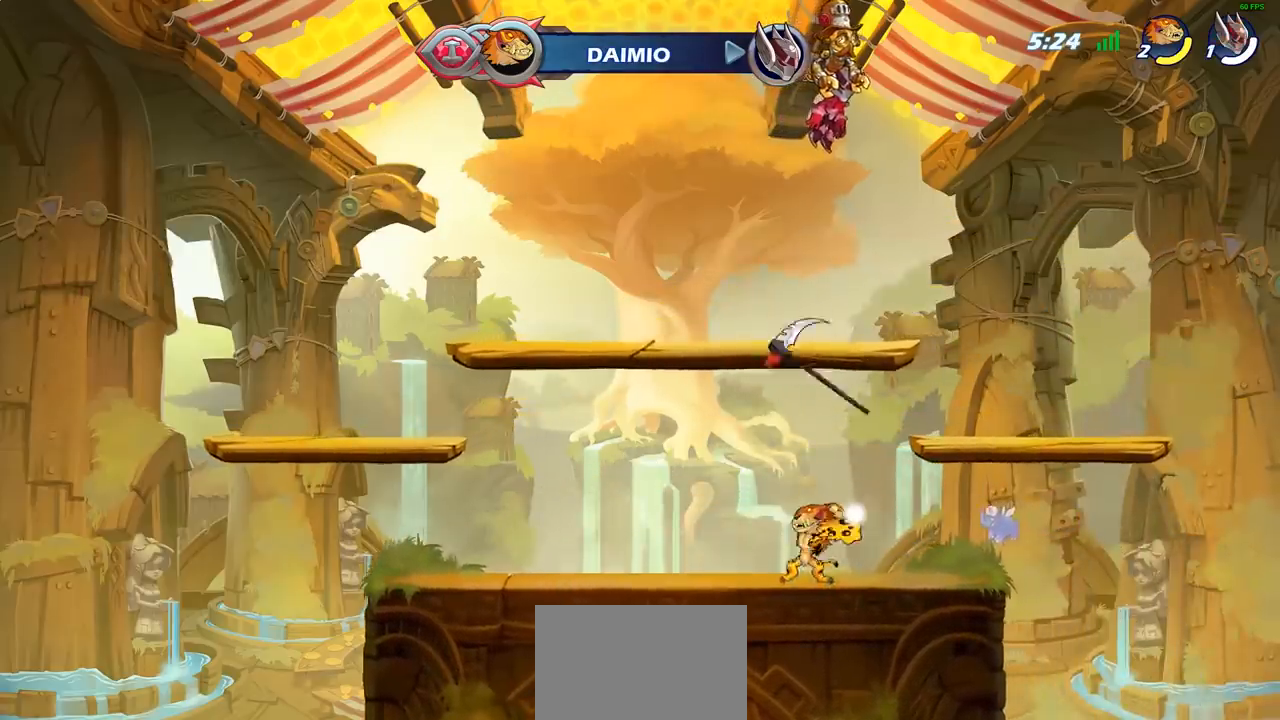
{"buttons": [], "left_stick": "center", "right_stick": "center", "events": [[17, "left_stick", "center"], [383, "R1", "down"], [483, "R1", "up"]]}
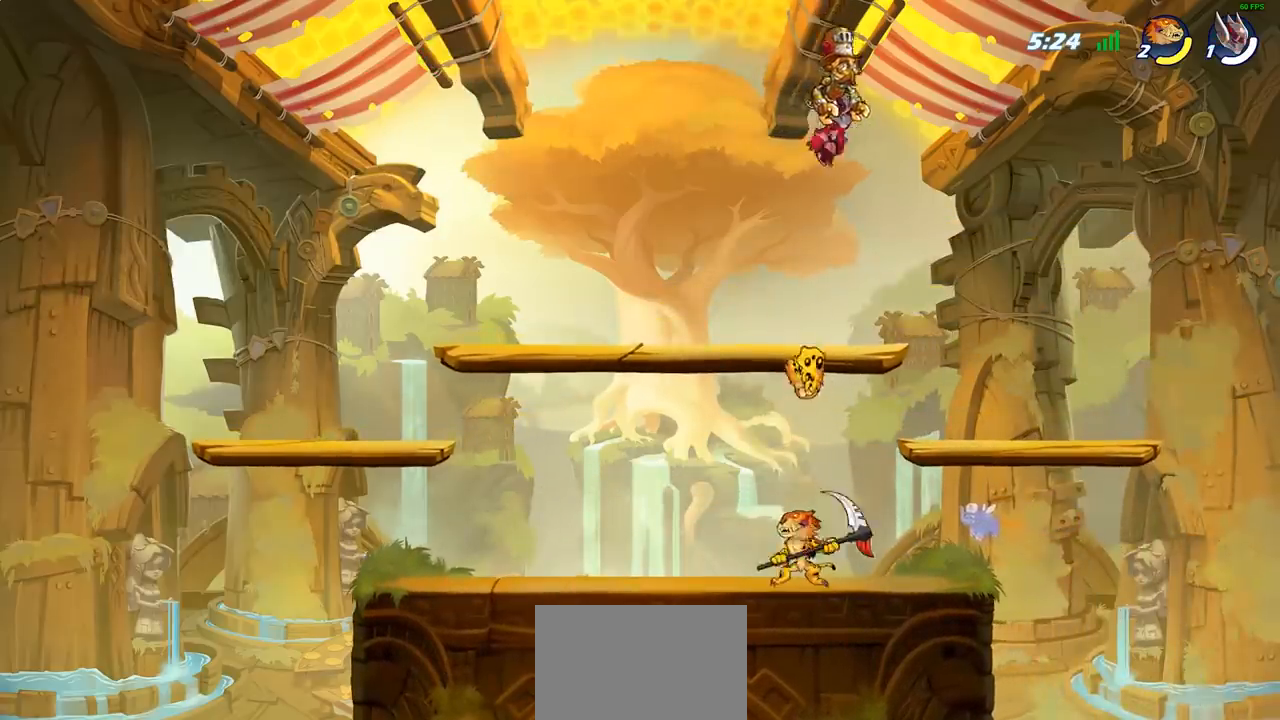
{"buttons": [], "left_stick": "down", "right_stick": "center", "events": [[133, "left_stick", "up-left"], [200, "R2", "down"], [217, "CROSS", "down"], [317, "CROSS", "up"], [317, "left_stick", "down-left"], [333, "R2", "up"], [400, "left_stick", "down"]]}
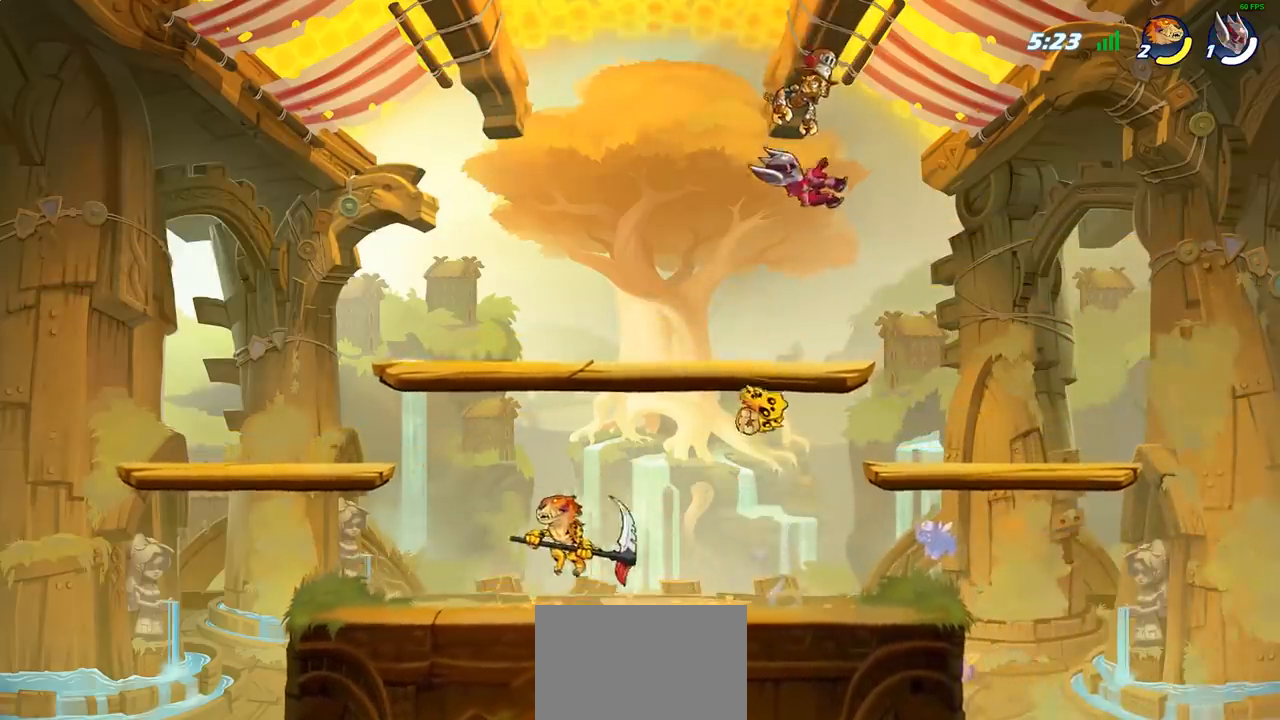
{"buttons": [], "left_stick": "left", "right_stick": "center", "events": [[83, "left_stick", "right"], [150, "CROSS", "down"], [150, "R2", "down"], [250, "CROSS", "up"], [267, "R2", "up"], [333, "left_stick", "down"], [400, "left_stick", "down-left"], [500, "left_stick", "left"]]}
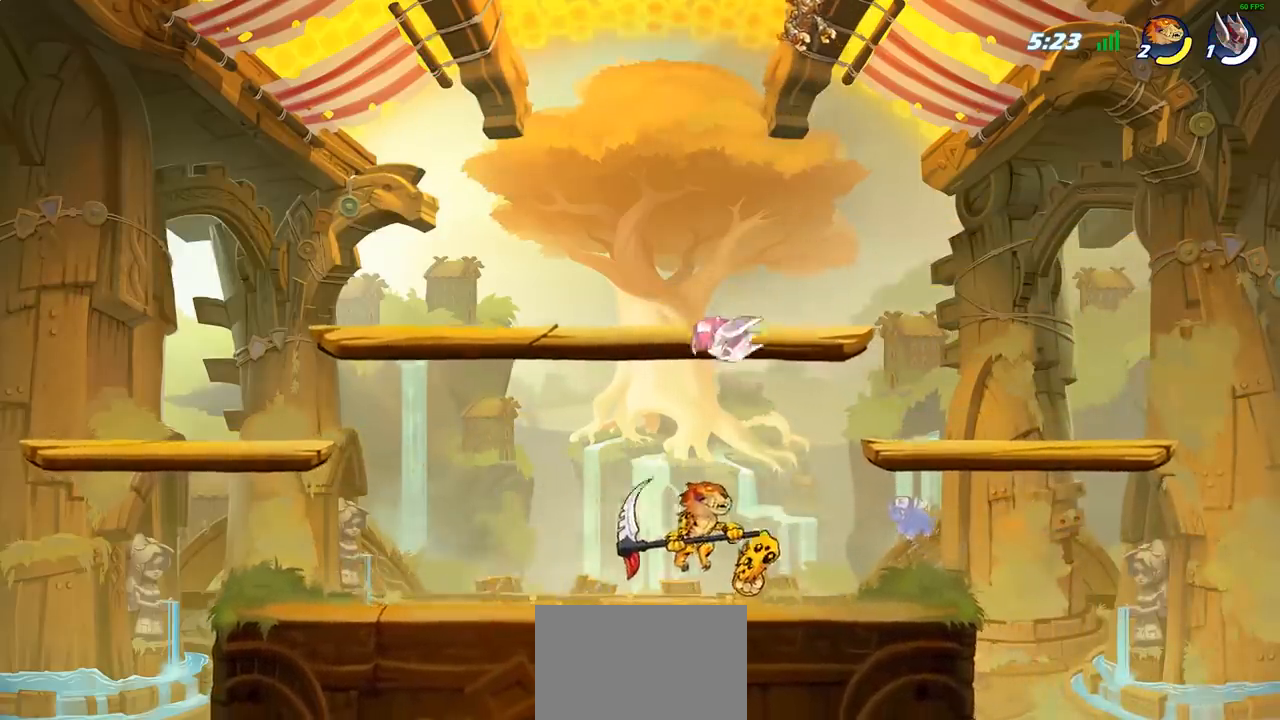
{"buttons": ["SQUARE"], "left_stick": "right", "right_stick": "center", "events": [[133, "R2", "down"], [300, "R2", "up"], [333, "left_stick", "right"], [383, "SQUARE", "down"]]}
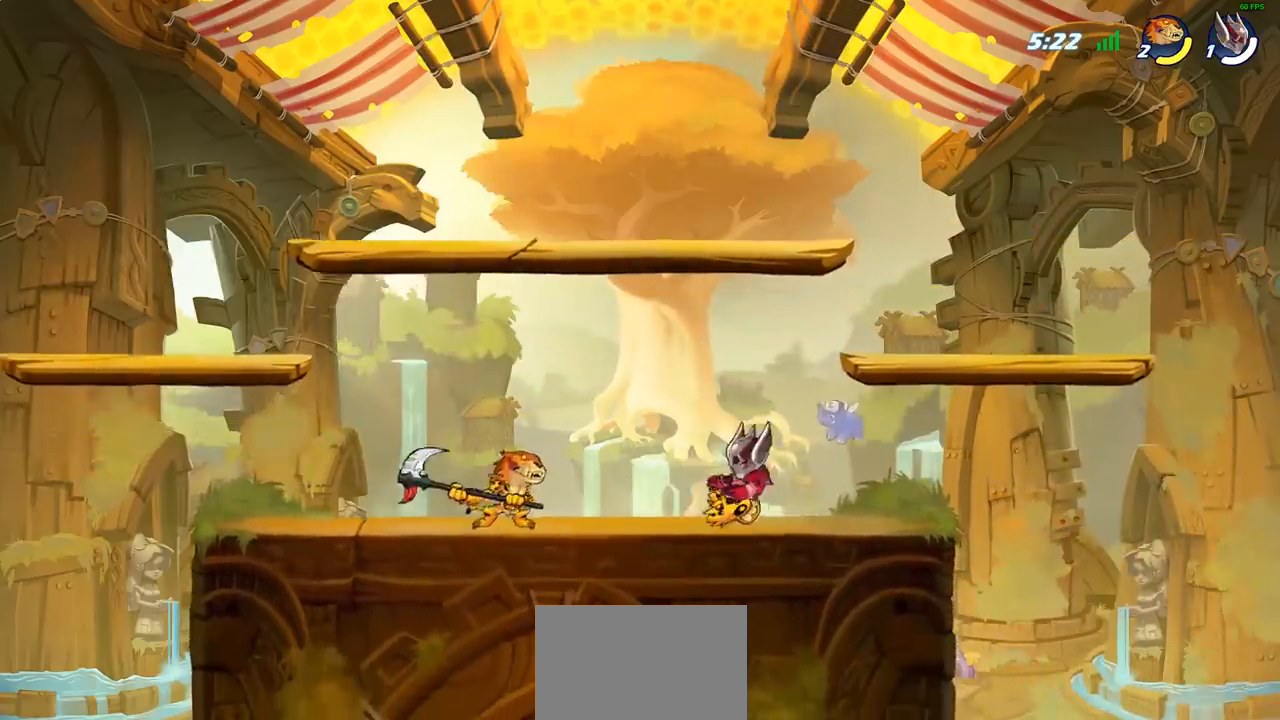
{"buttons": ["CROSS"], "left_stick": "up", "right_stick": "center", "events": [[50, "SQUARE", "up"], [433, "left_stick", "up"], [450, "CROSS", "down"]]}
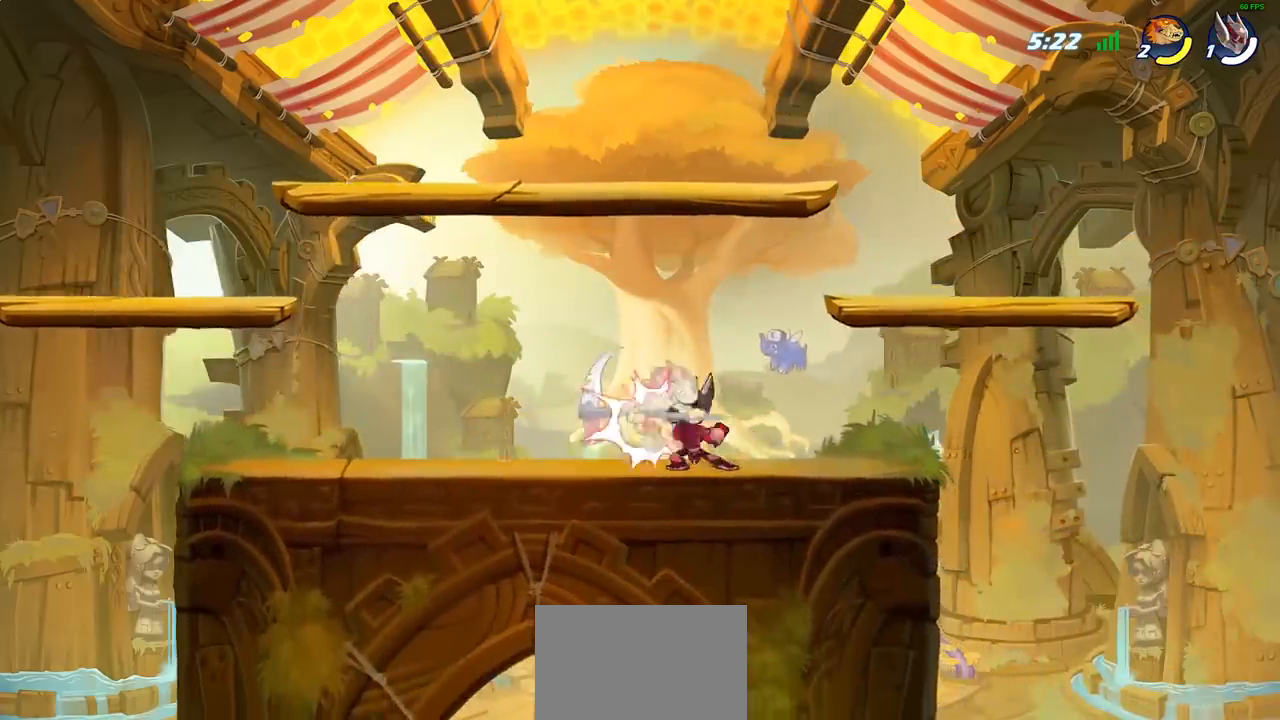
{"buttons": [], "left_stick": "center", "right_stick": "center", "events": [[33, "R2", "down"], [100, "CROSS", "up"], [150, "left_stick", "left"], [200, "R2", "up"], [267, "left_stick", "center"]]}
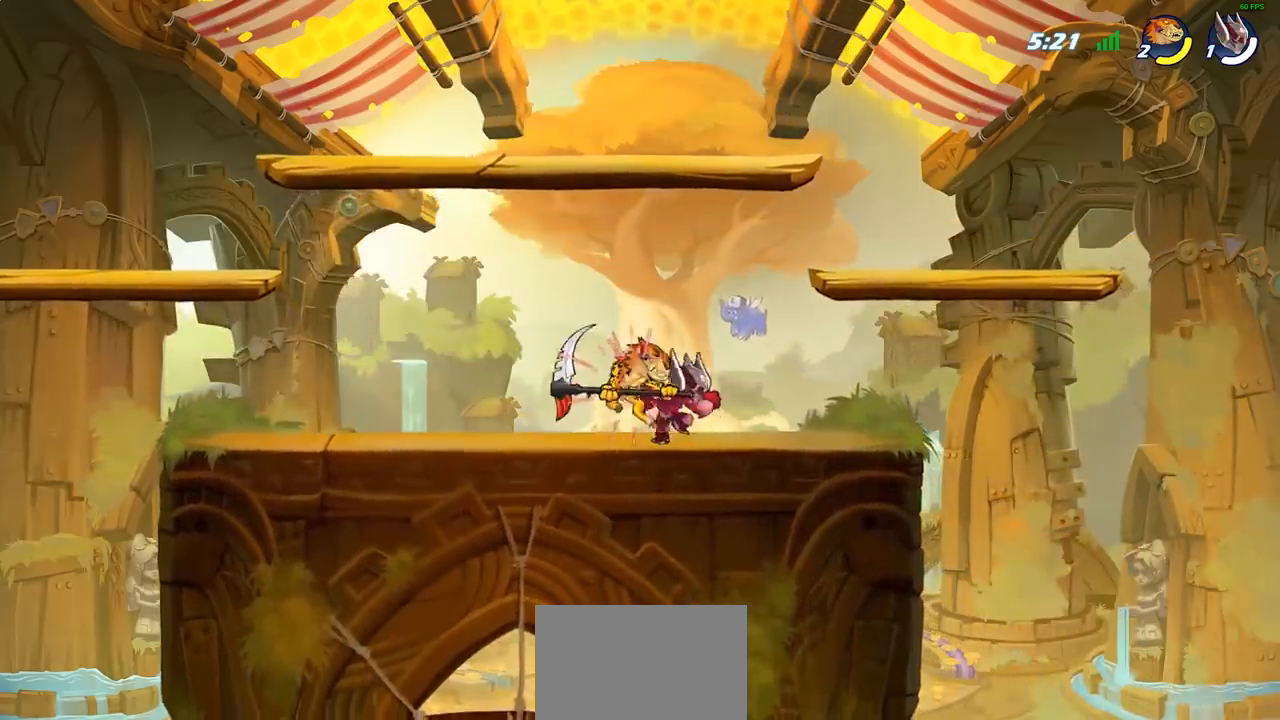
{"buttons": ["CROSS"], "left_stick": "left", "right_stick": "center", "events": [[133, "left_stick", "left"], [450, "CROSS", "down"]]}
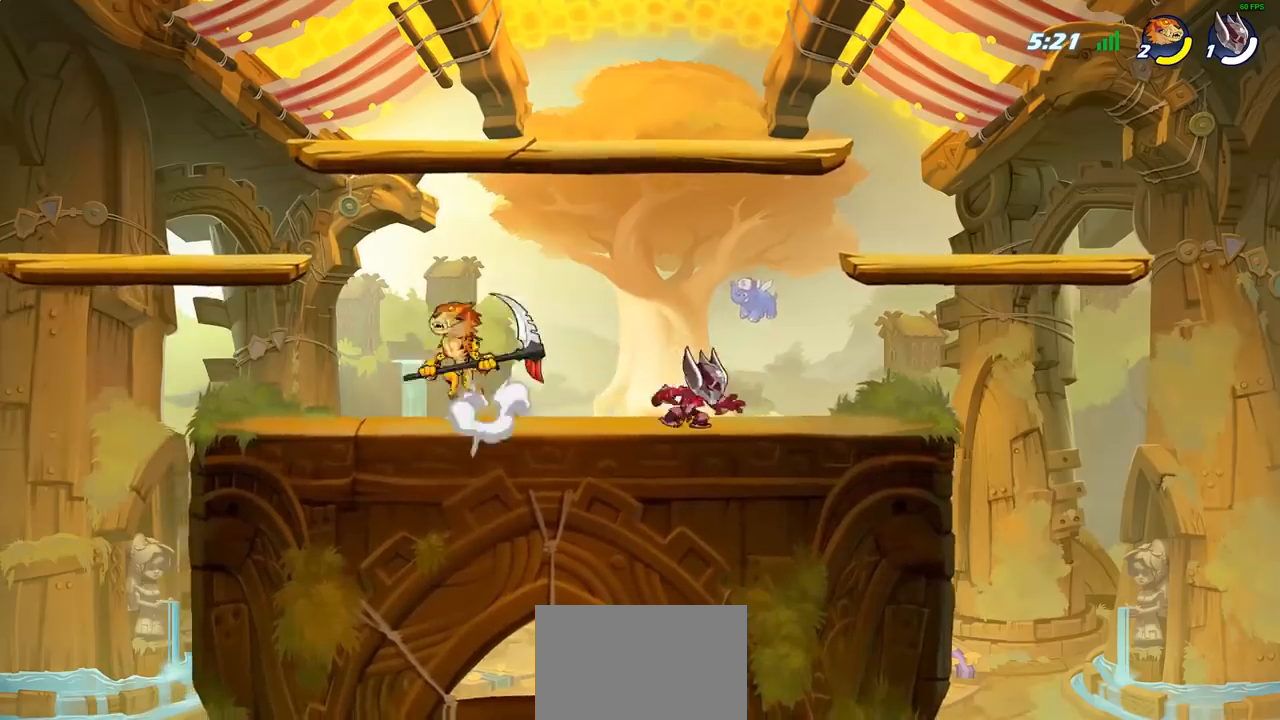
{"buttons": [], "left_stick": "down-right", "right_stick": "center", "events": [[33, "R2", "down"], [83, "CROSS", "up"], [83, "left_stick", "up"], [183, "R2", "up"], [233, "left_stick", "right"], [283, "left_stick", "down"], [467, "left_stick", "down-right"]]}
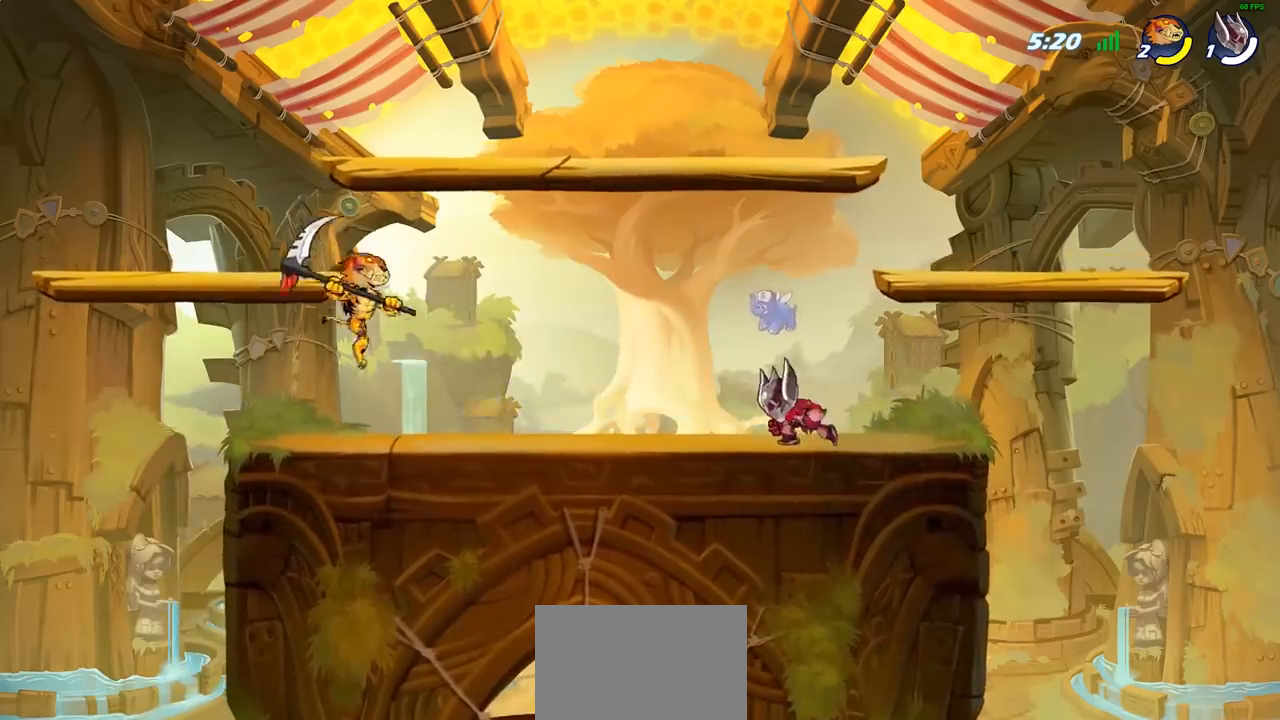
{"buttons": [], "left_stick": "right", "right_stick": "center", "events": [[100, "left_stick", "right"], [133, "R2", "down"], [183, "SQUARE", "down"], [250, "R2", "up"], [317, "SQUARE", "up"]]}
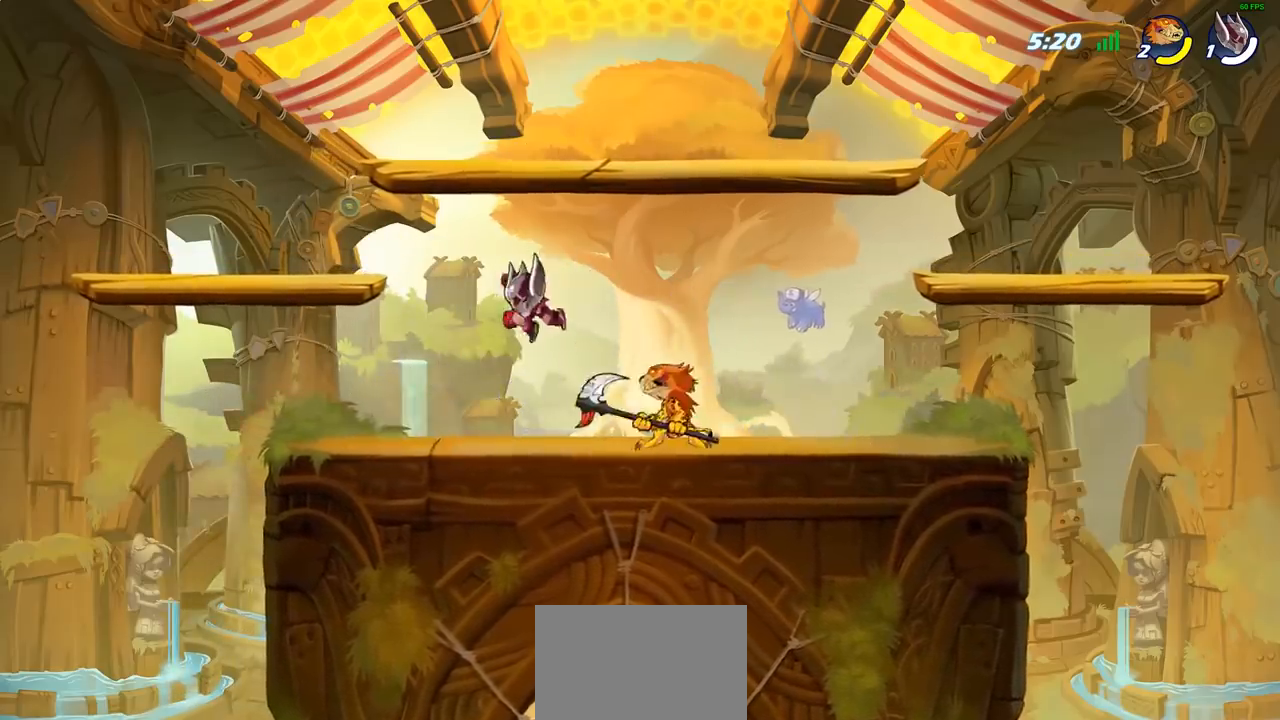
{"buttons": [], "left_stick": "center", "right_stick": "center", "events": [[33, "left_stick", "center"], [150, "left_stick", "left"], [317, "SQUARE", "down"], [333, "left_stick", "center"], [400, "SQUARE", "up"]]}